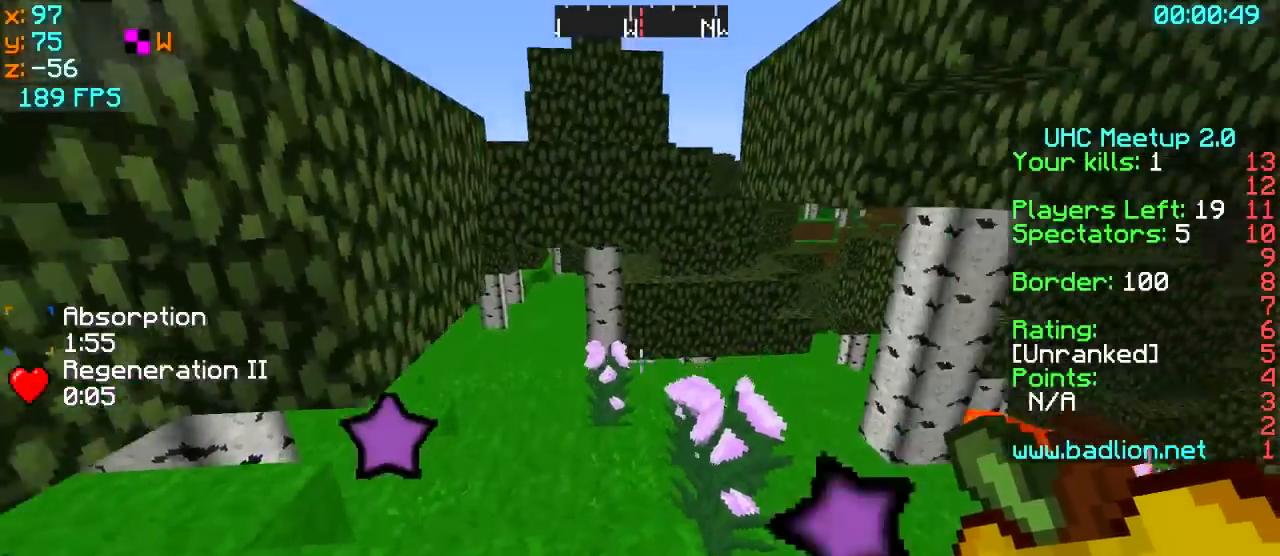
Gameplay with keyboard; each line is a JSON object with the keys held at the frame after it. "events" lists presses ("down") and releases ("up") of "a", "d", "s" and "w" between this image and that frame as [ms after this image, input, new state], when the widget could be followed in between. No other keys are recorded. Mouse input is not recorded.
{"keys": ["a", "s"], "events": [[300, "a", "down"]]}
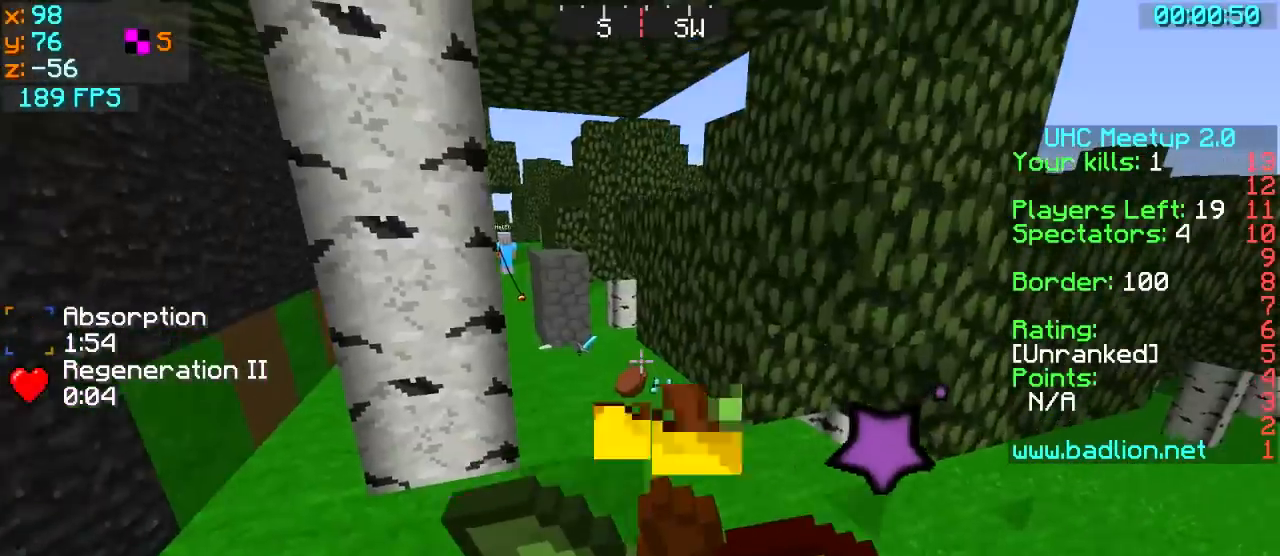
{"keys": ["a"], "events": [[300, "s", "up"]]}
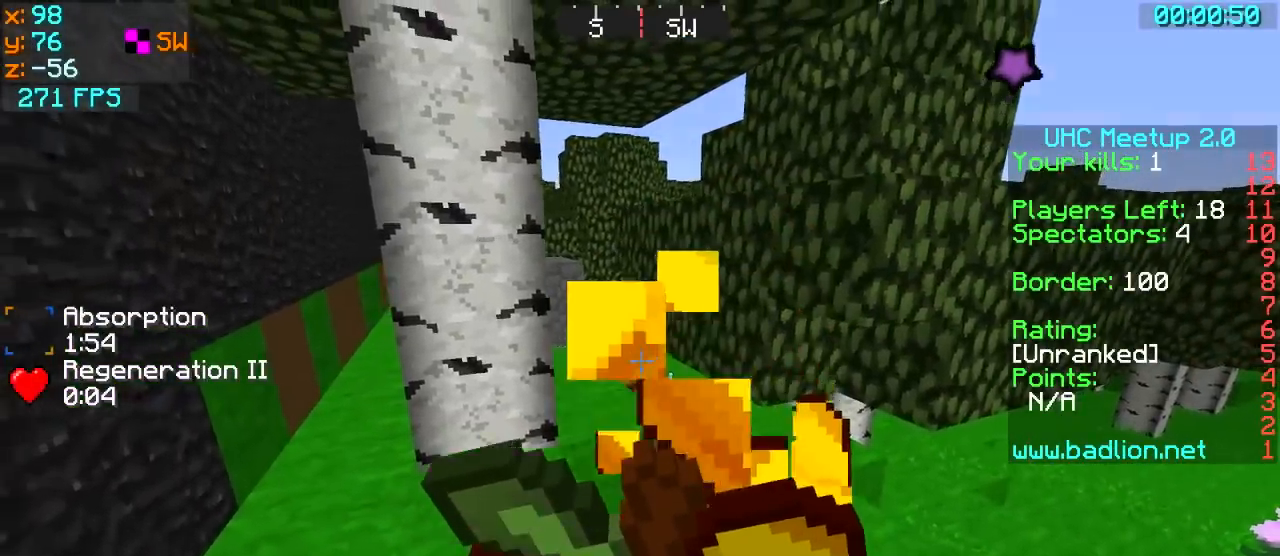
{"keys": [], "events": [[500, "a", "up"]]}
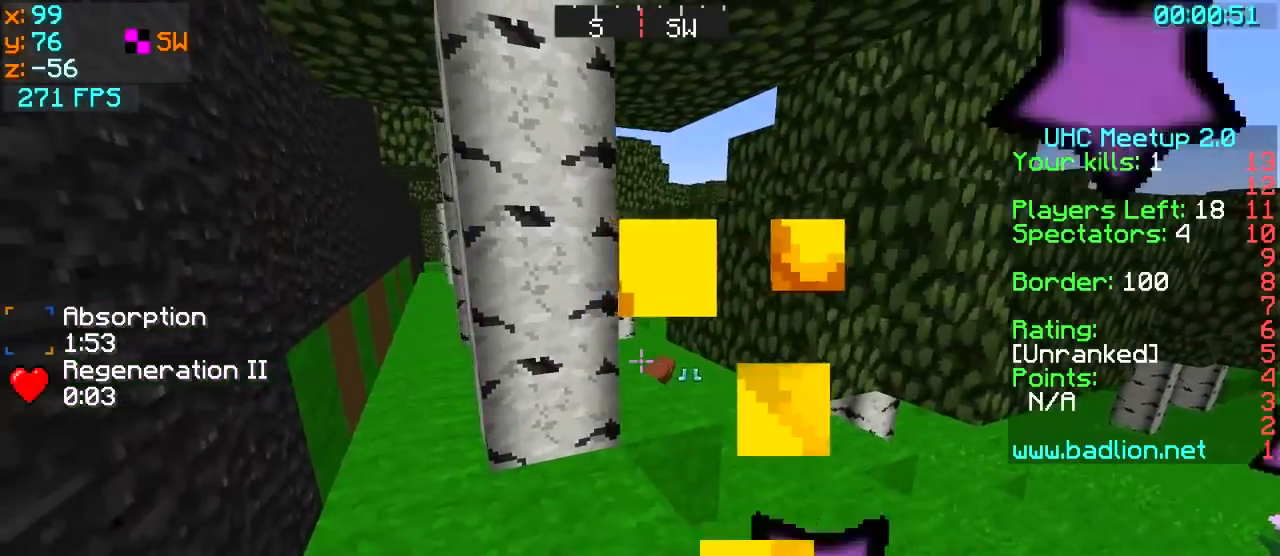
{"keys": ["a", "w"], "events": [[150, "w", "down"], [333, "a", "down"]]}
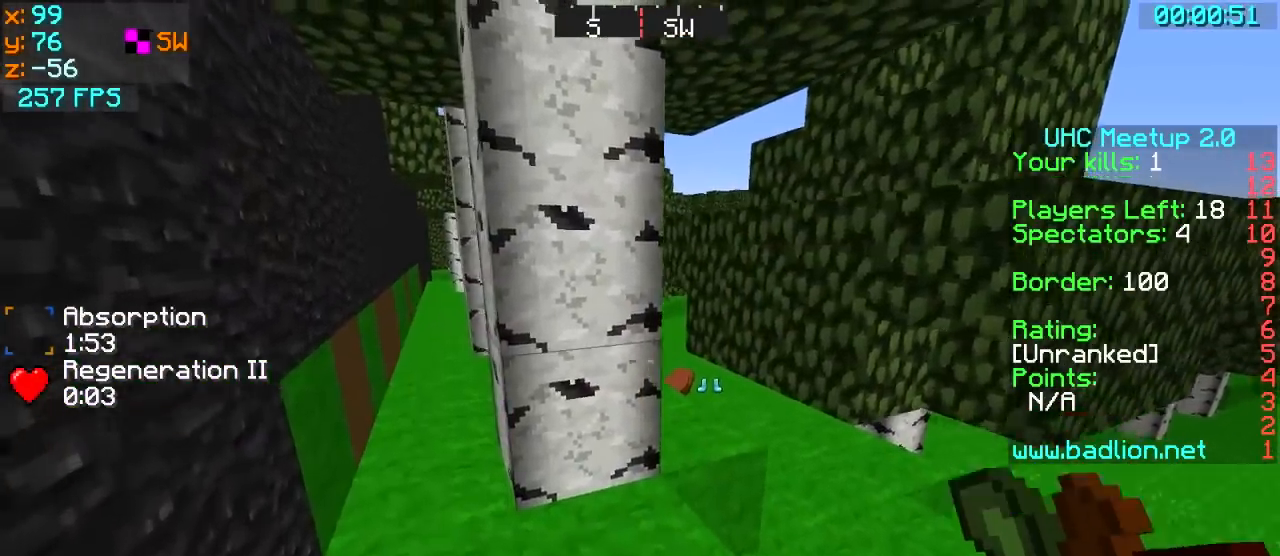
{"keys": [], "events": [[200, "a", "up"], [333, "d", "down"], [383, "d", "up"], [383, "w", "up"]]}
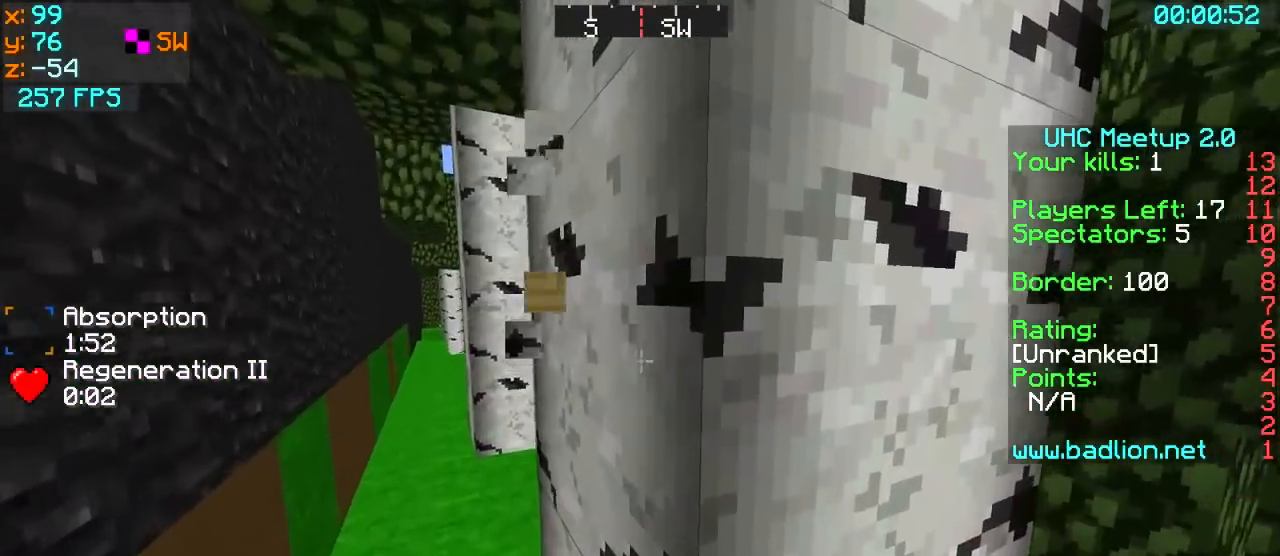
{"keys": [], "events": [[33, "s", "down"], [150, "s", "up"]]}
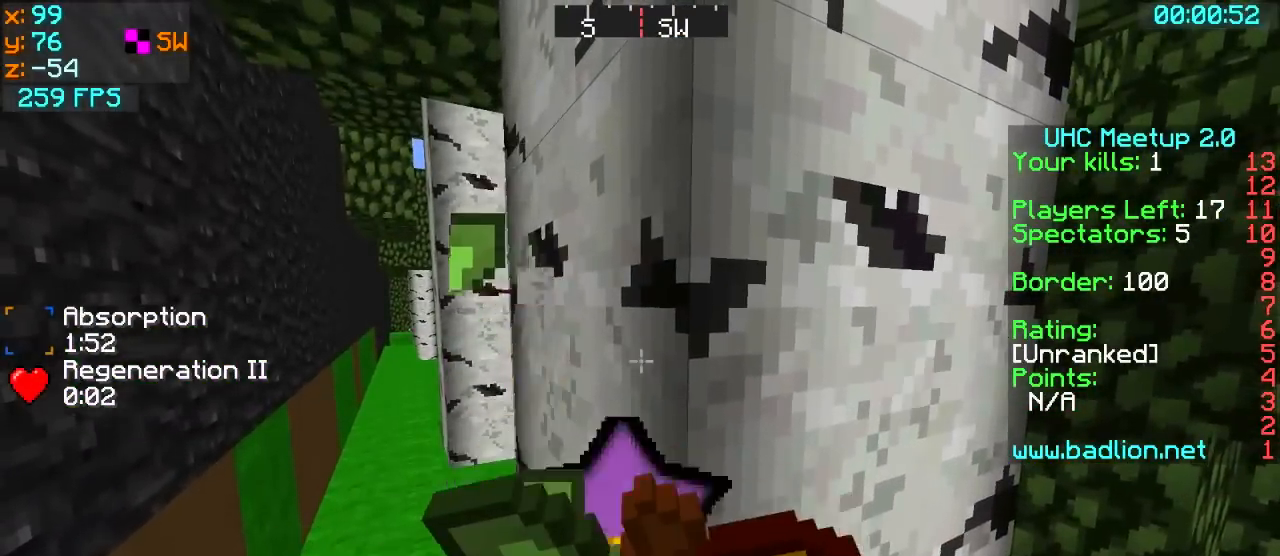
{"keys": ["d"], "events": [[333, "d", "down"]]}
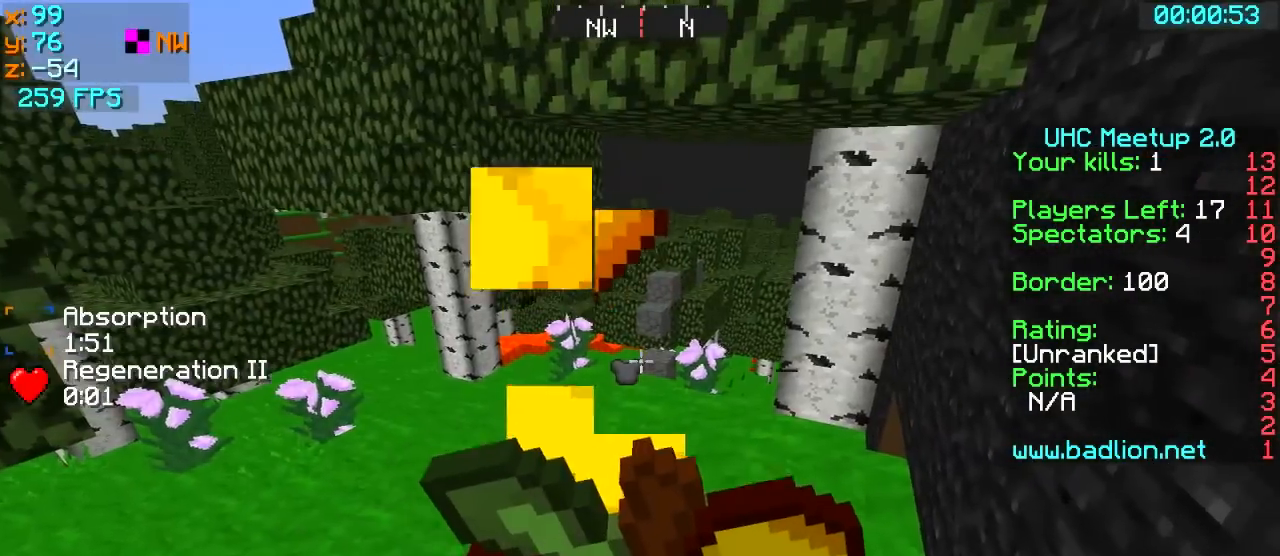
{"keys": ["d"], "events": [[100, "w", "down"], [350, "w", "up"]]}
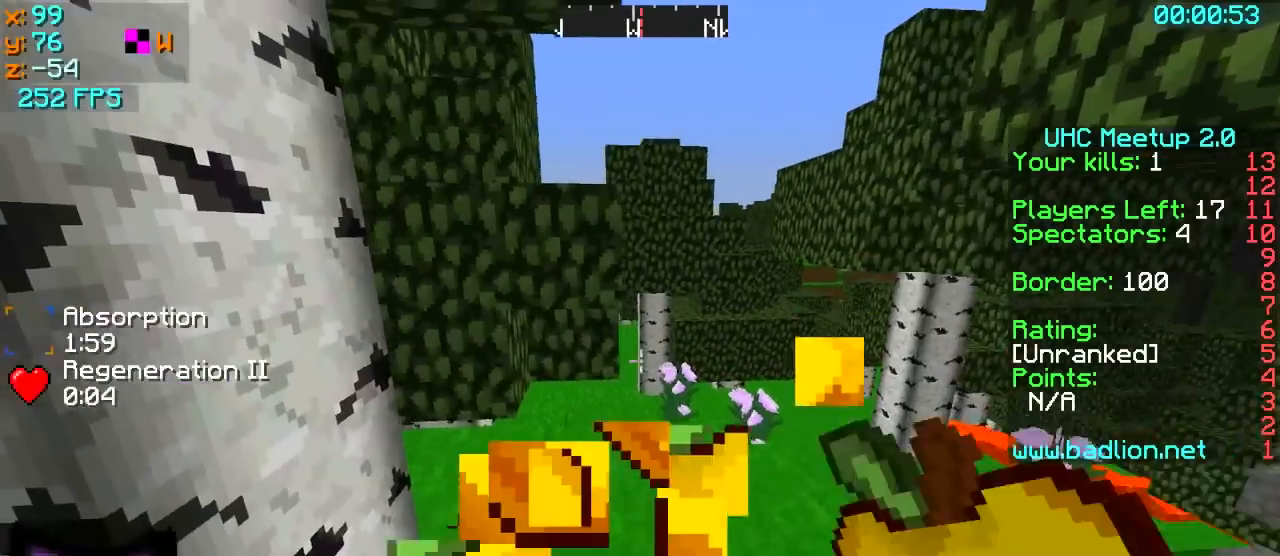
{"keys": [], "events": [[400, "d", "up"]]}